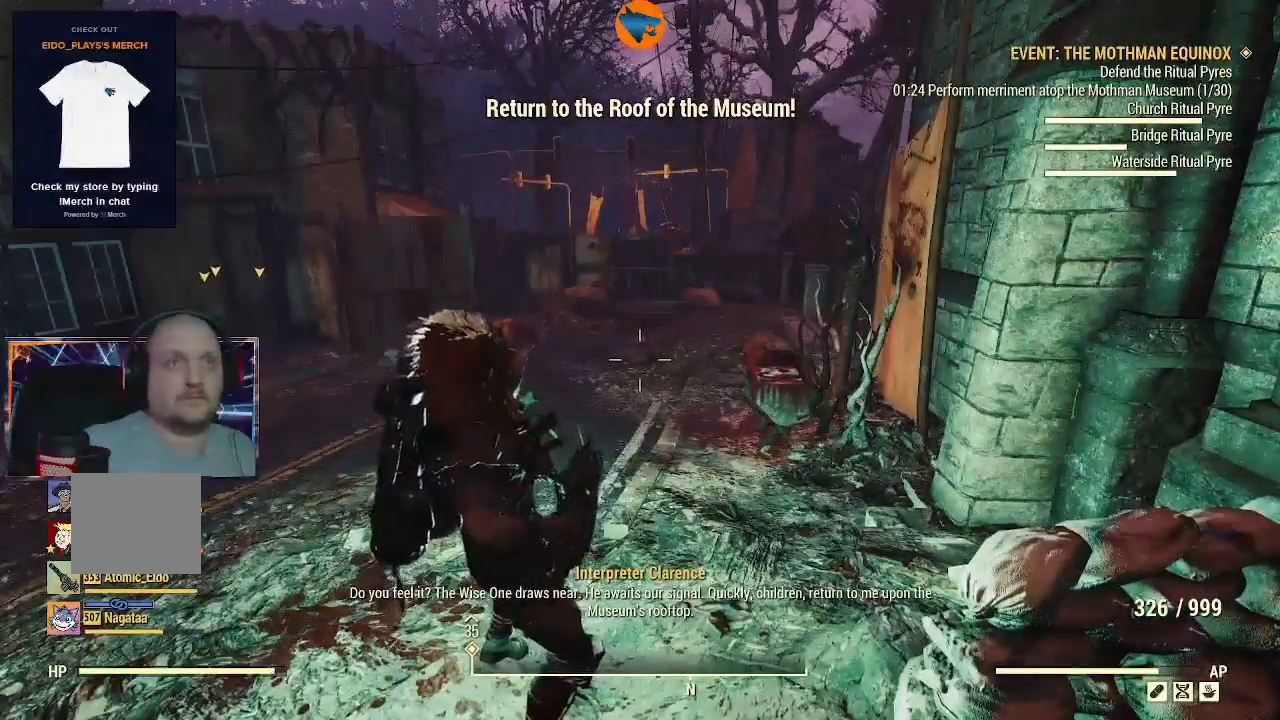
Gameplay with a controller (Xbox layout); each line is a JSON object with the inputs held at the frame after it. "events" lists button and stick changes between this image and that frame as [ms after this image, input, new state], when the widget could be followed in between.
{"buttons": [], "left_stick": "center", "right_stick": "center", "events": [[400, "B", "down"], [500, "B", "up"]]}
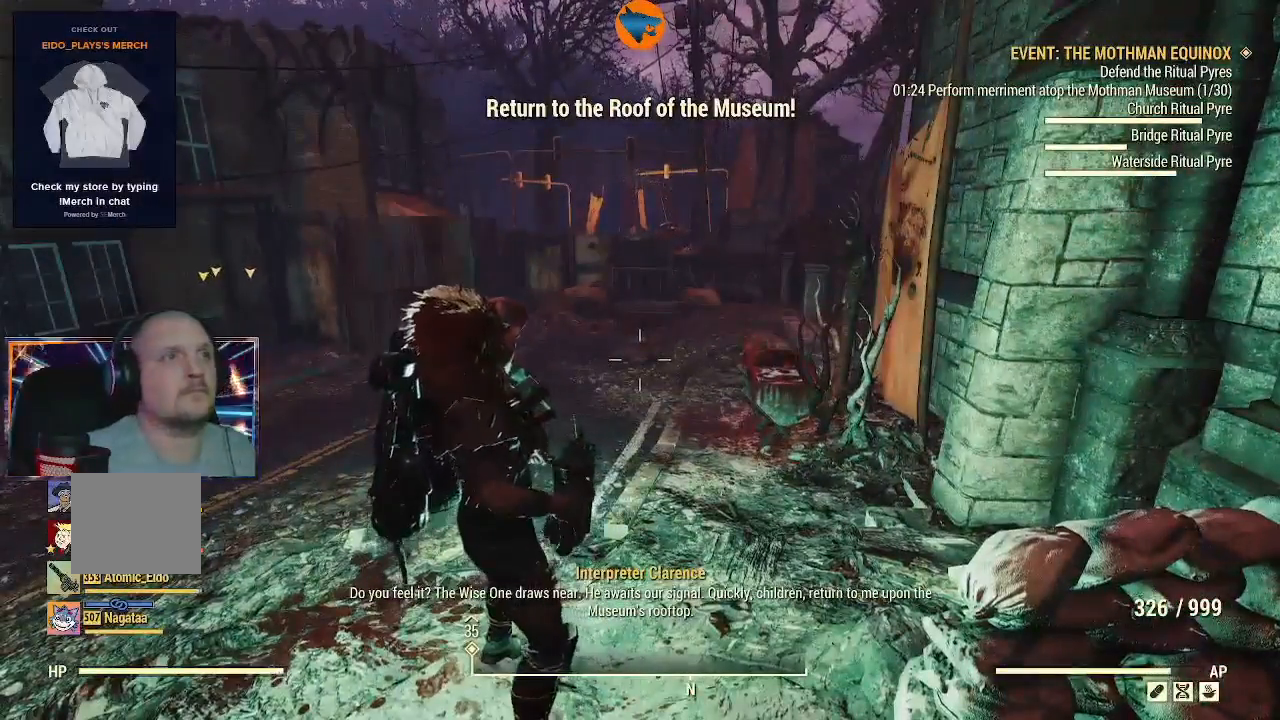
{"buttons": [], "left_stick": "center", "right_stick": "center", "events": []}
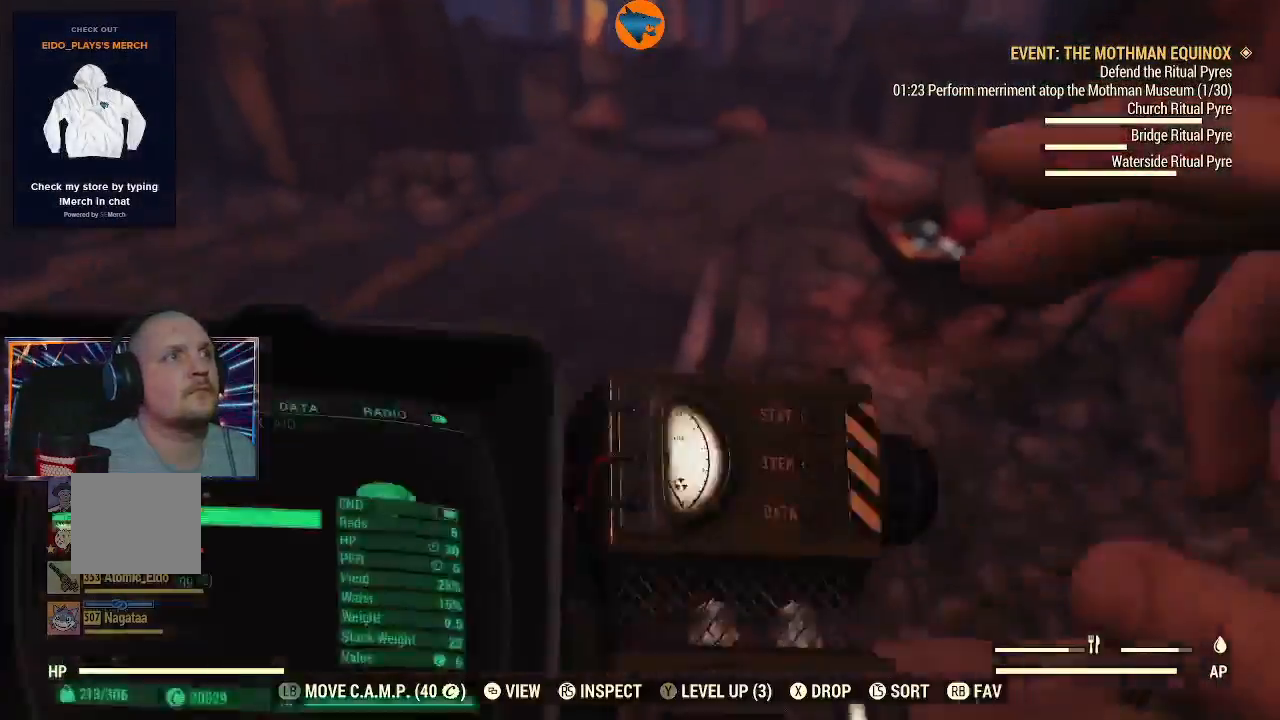
{"buttons": [], "left_stick": "center", "right_stick": "center", "events": []}
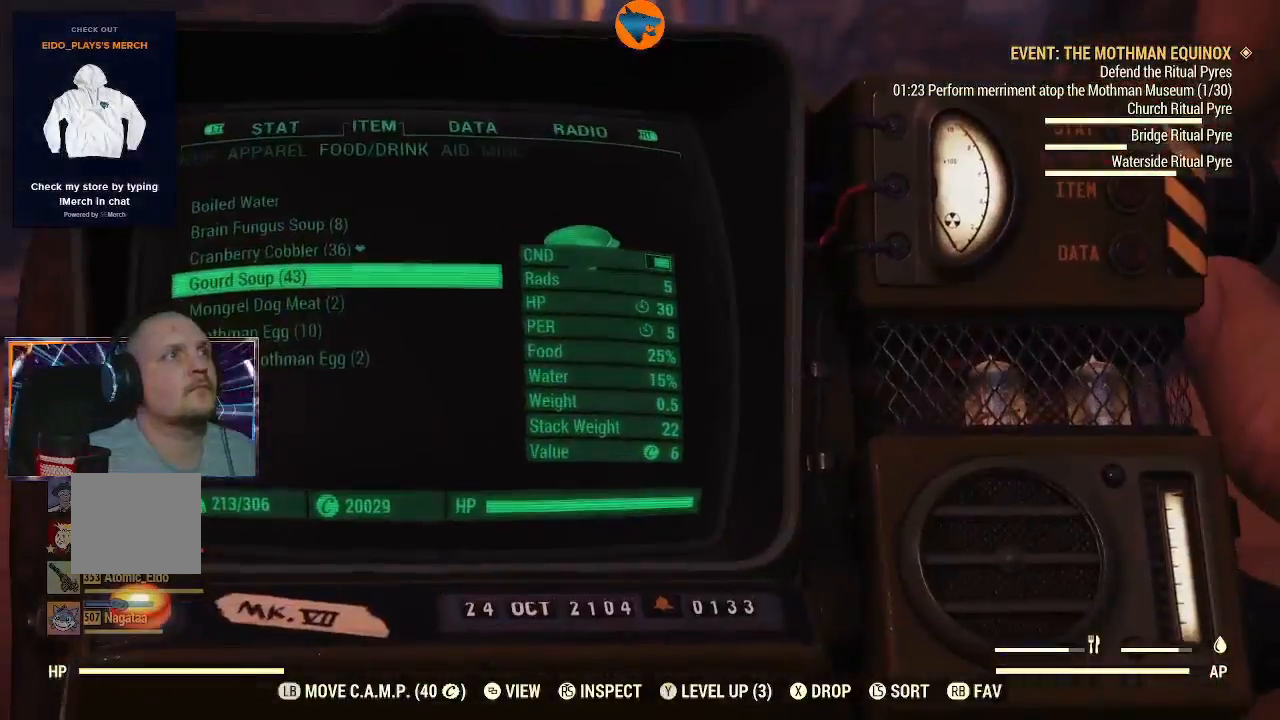
{"buttons": [], "left_stick": "center", "right_stick": "center", "events": []}
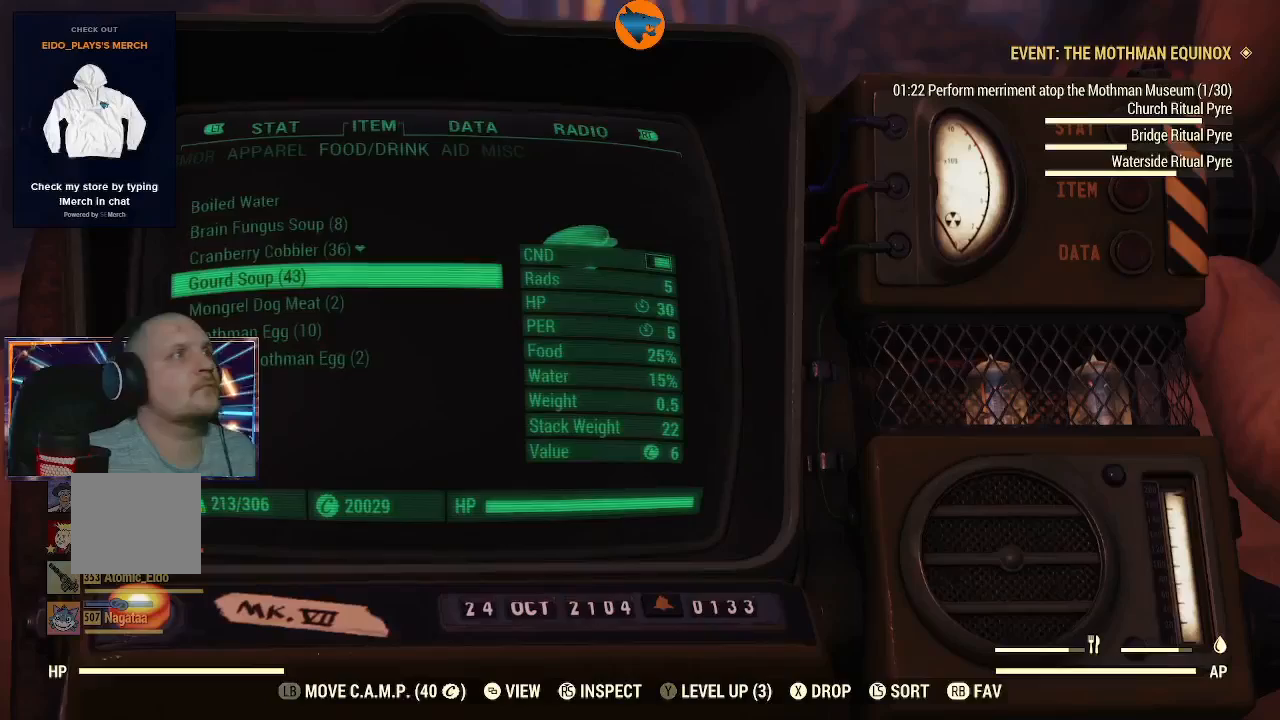
{"buttons": ["DPAD_UP"], "left_stick": "center", "right_stick": "center", "events": [[400, "DPAD_UP", "down"]]}
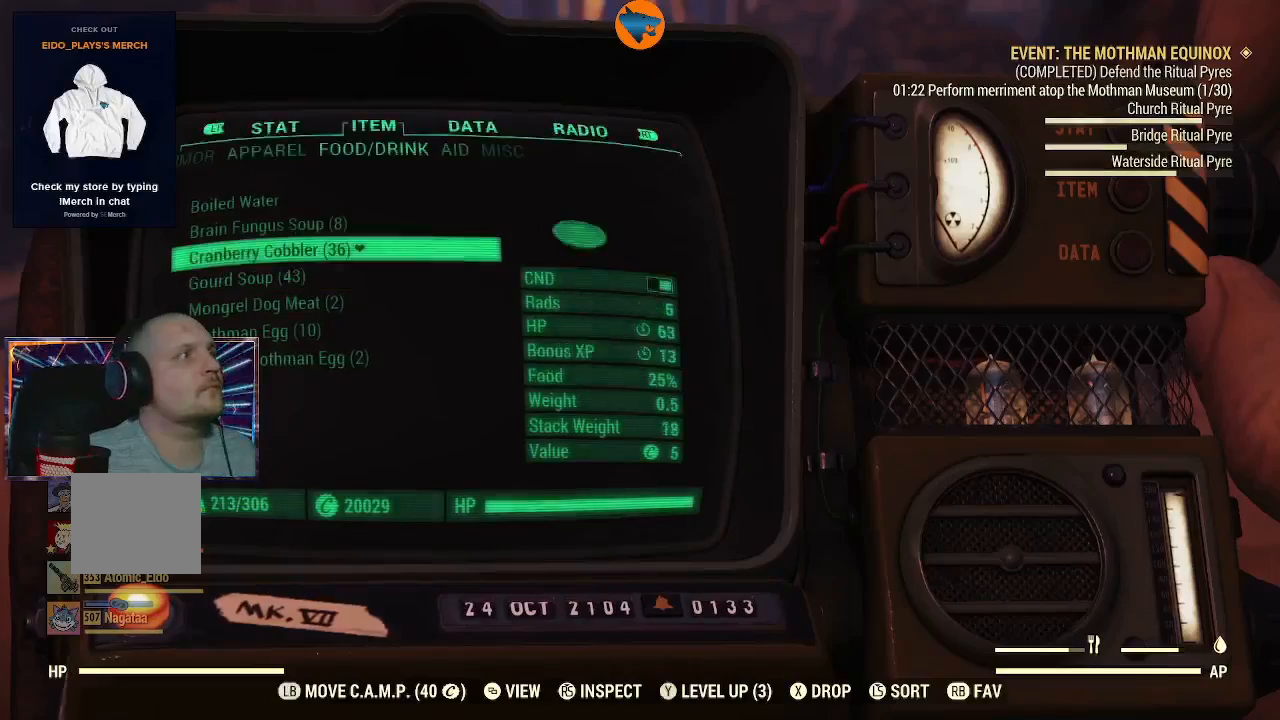
{"buttons": ["A"], "left_stick": "center", "right_stick": "center", "events": [[33, "DPAD_UP", "up"], [133, "DPAD_UP", "down"], [233, "DPAD_UP", "up"], [433, "A", "down"]]}
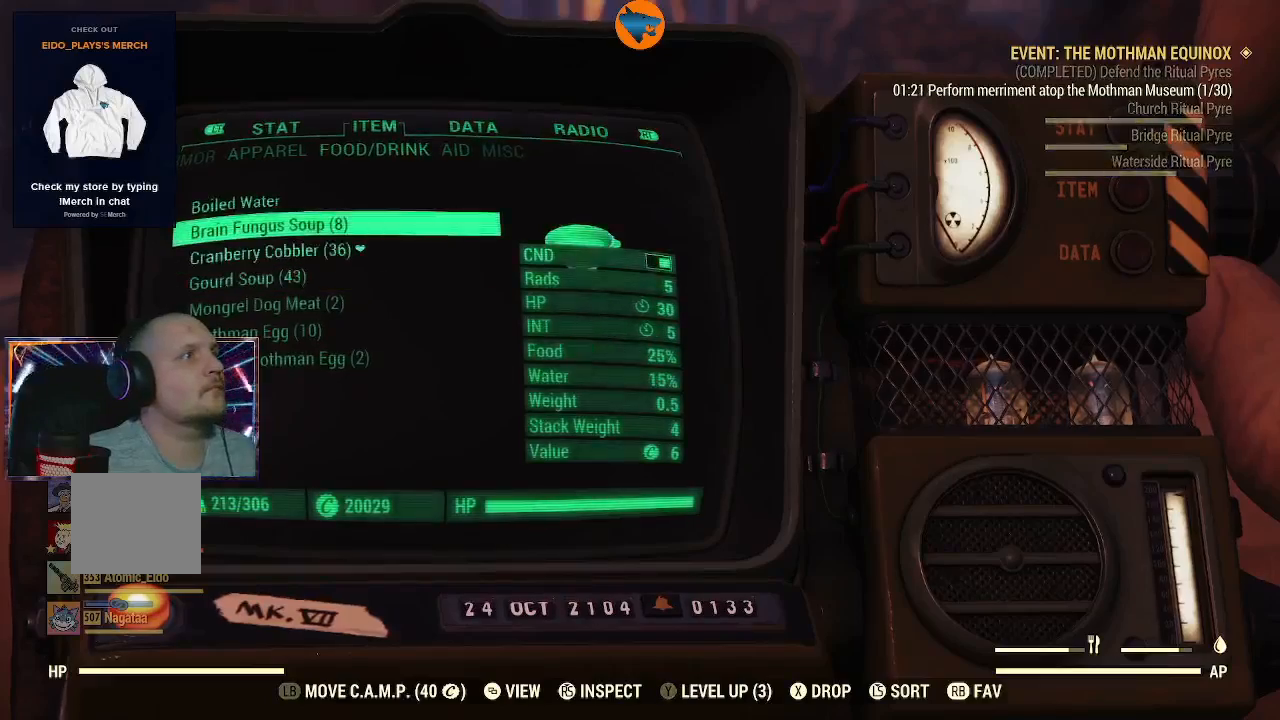
{"buttons": [], "left_stick": "center", "right_stick": "center", "events": [[33, "A", "up"]]}
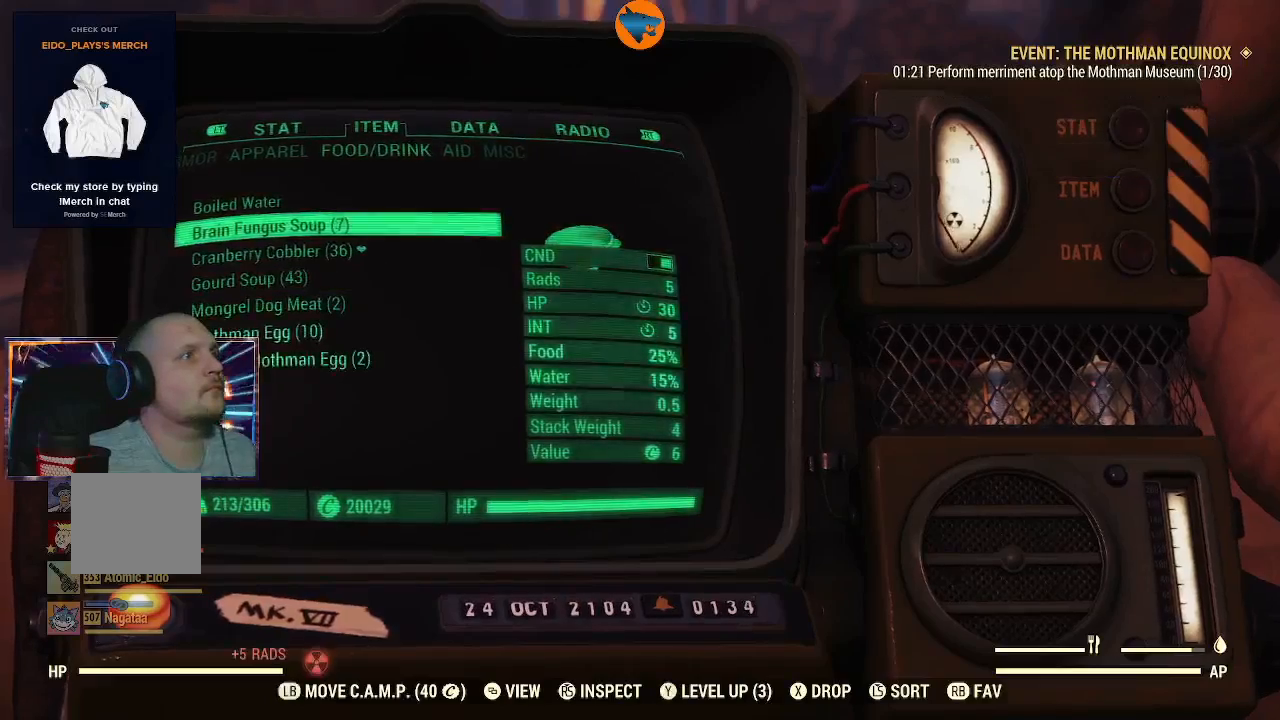
{"buttons": [], "left_stick": "center", "right_stick": "center", "events": [[133, "DPAD_DOWN", "down"], [200, "DPAD_DOWN", "up"]]}
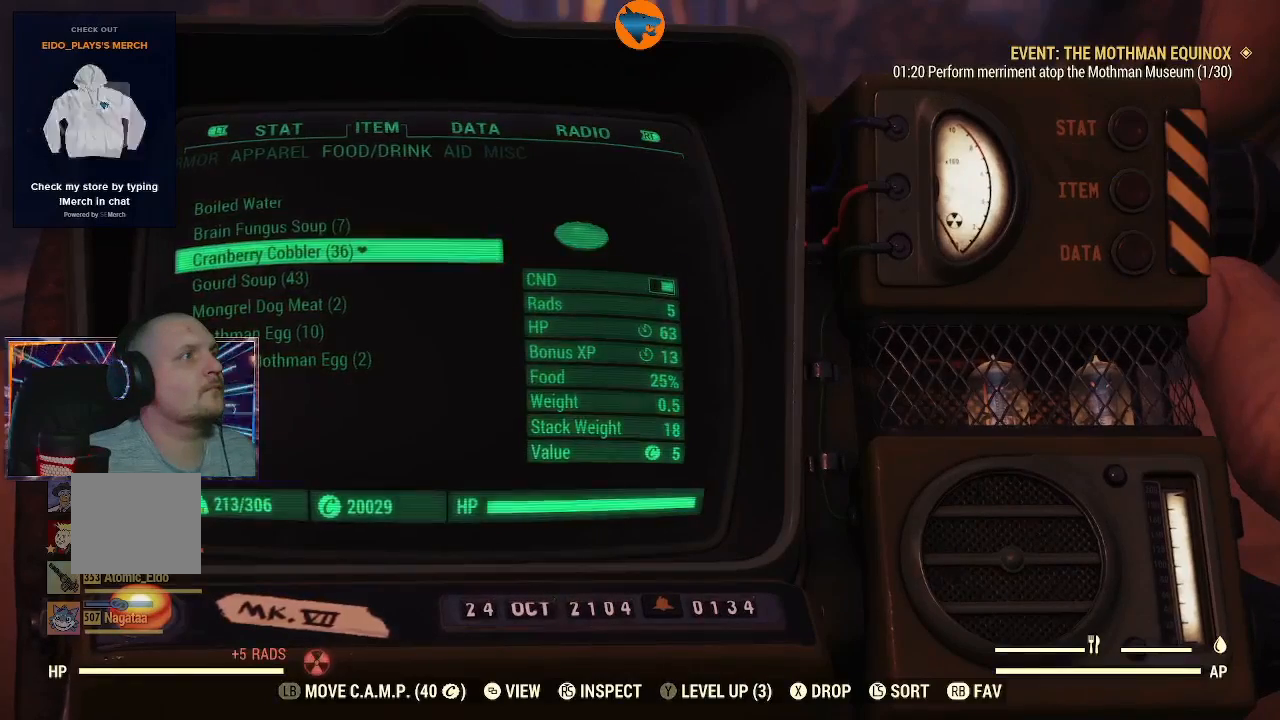
{"buttons": [], "left_stick": "center", "right_stick": "center", "events": [[133, "DPAD_DOWN", "down"], [167, "DPAD_DOWN", "up"], [367, "DPAD_UP", "down"], [467, "DPAD_UP", "up"]]}
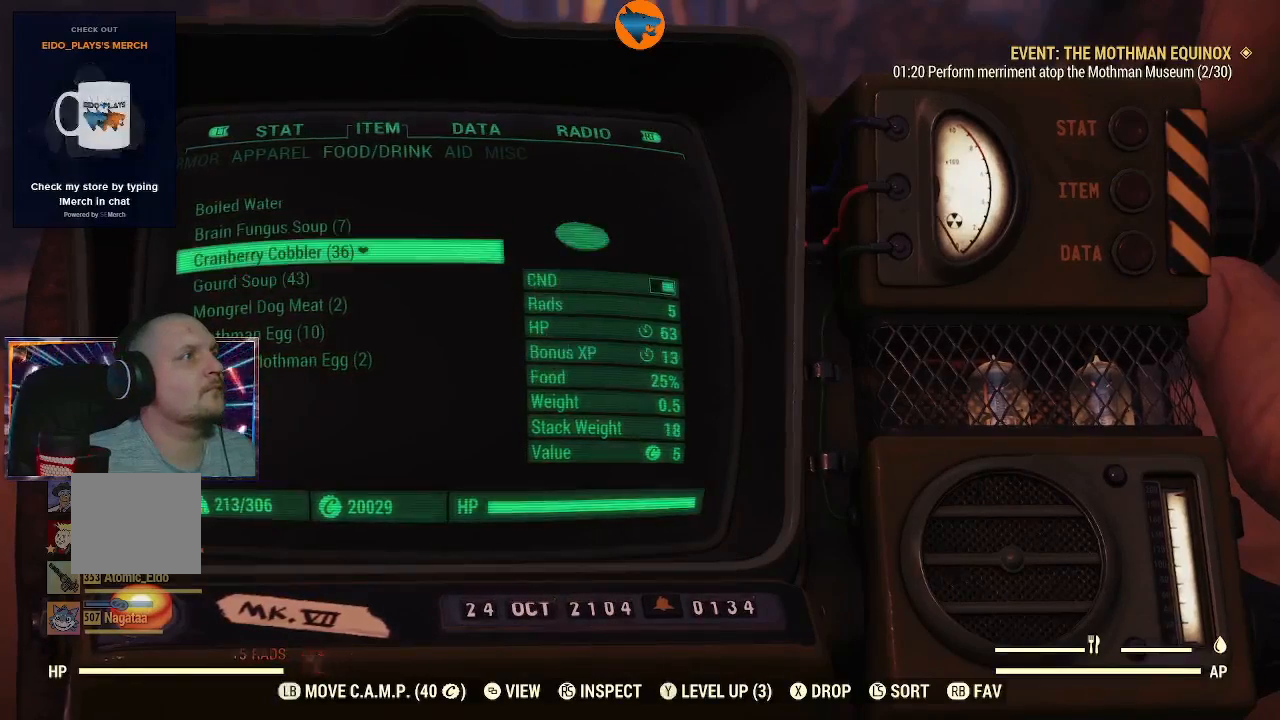
{"buttons": [], "left_stick": "center", "right_stick": "center", "events": [[67, "A", "down"], [200, "A", "up"]]}
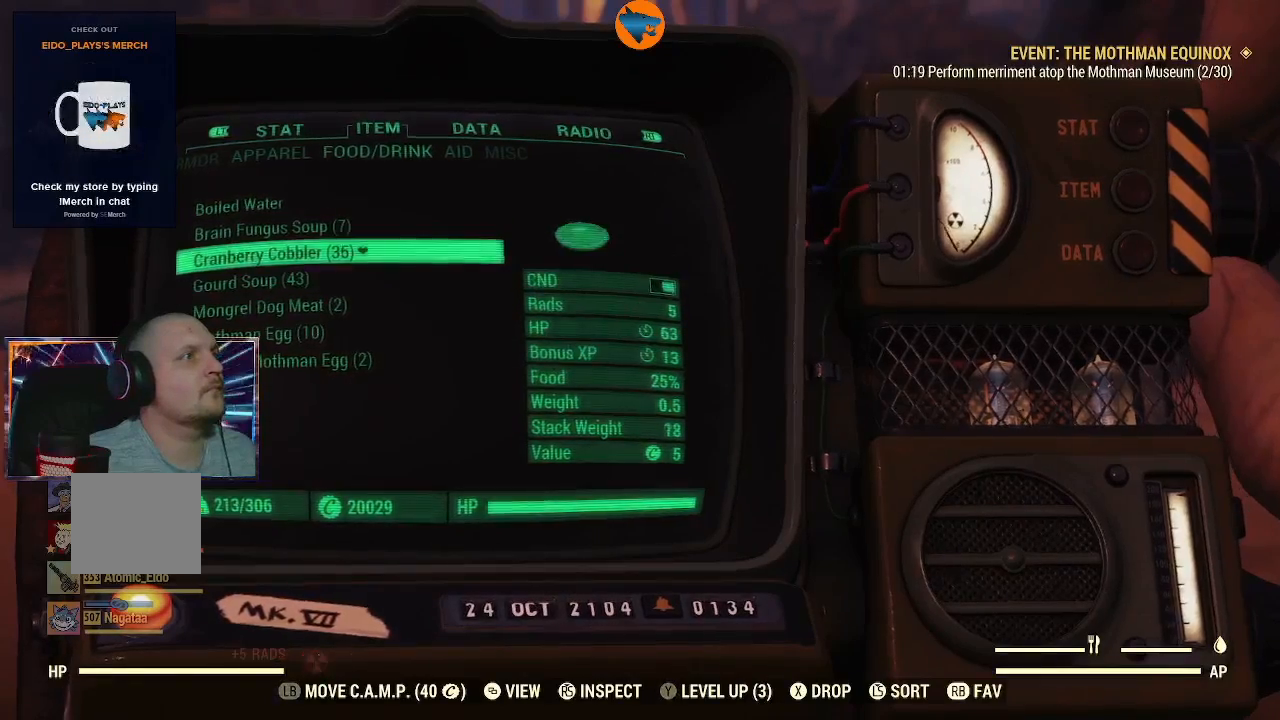
{"buttons": [], "left_stick": "center", "right_stick": "center", "events": [[33, "DPAD_DOWN", "down"], [67, "DPAD_DOWN", "up"], [333, "A", "down"], [433, "A", "up"]]}
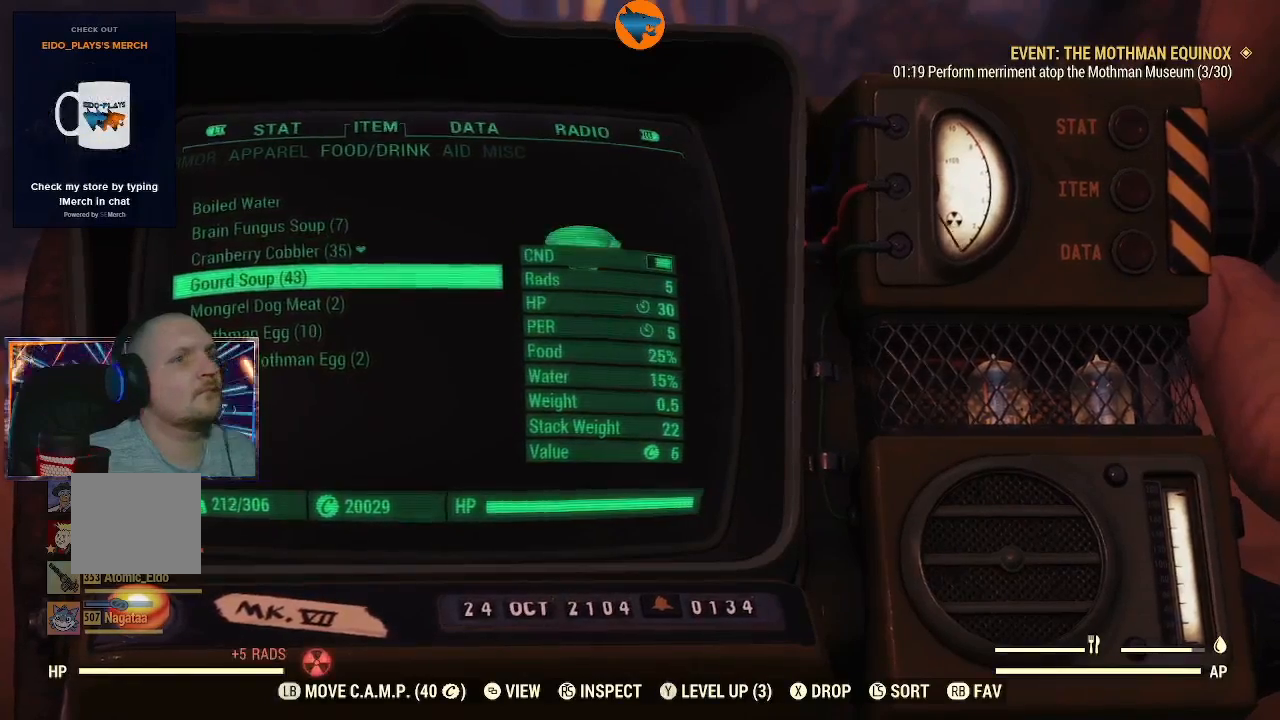
{"buttons": [], "left_stick": "center", "right_stick": "center", "events": [[100, "A", "down"], [167, "A", "up"], [300, "A", "down"], [367, "A", "up"]]}
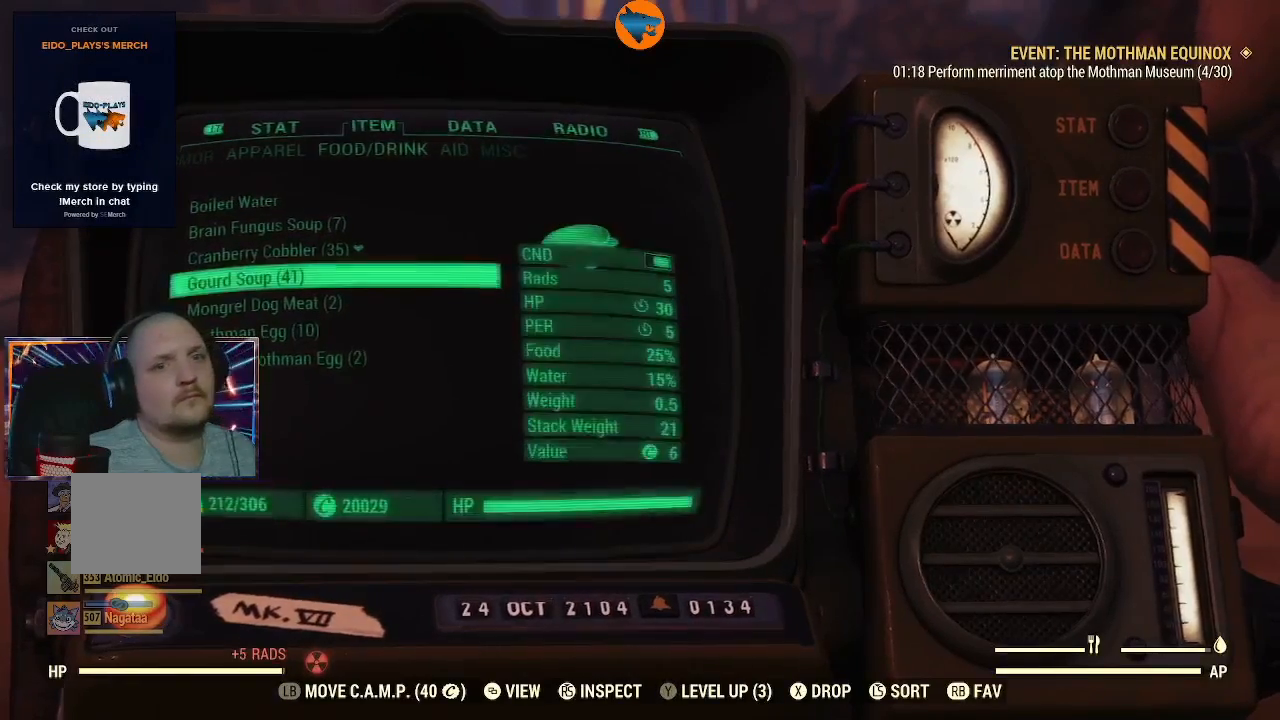
{"buttons": [], "left_stick": "center", "right_stick": "center", "events": [[233, "B", "down"], [367, "B", "up"]]}
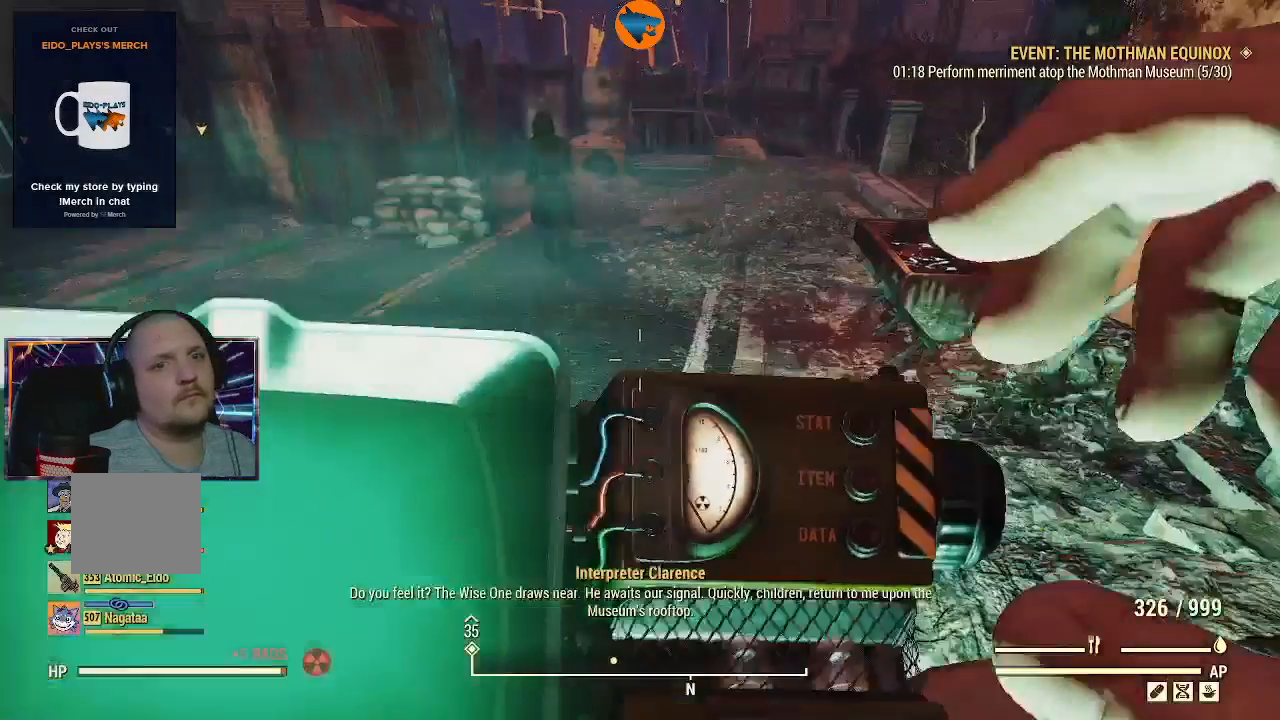
{"buttons": ["L3"], "left_stick": "up", "right_stick": "center", "events": [[167, "right_stick", "up-left"], [267, "left_stick", "up"], [267, "right_stick", "center"], [433, "L3", "down"]]}
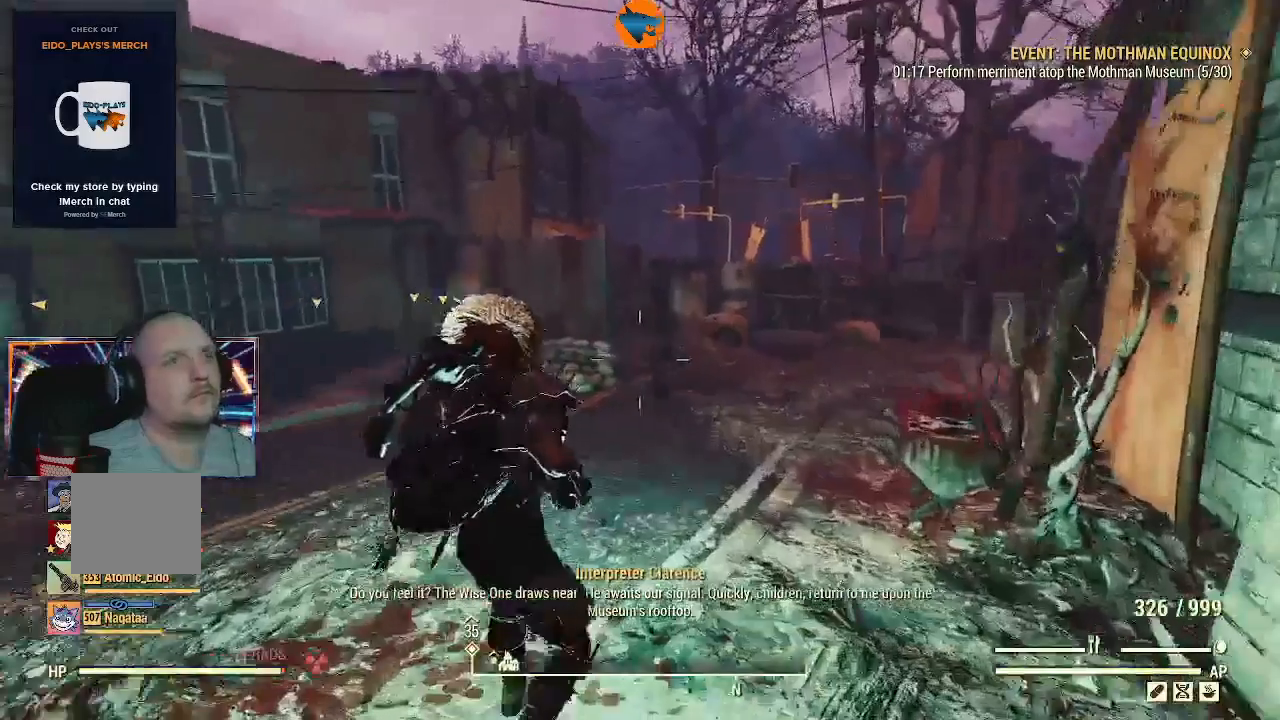
{"buttons": [], "left_stick": "up", "right_stick": "center", "events": [[133, "L3", "up"]]}
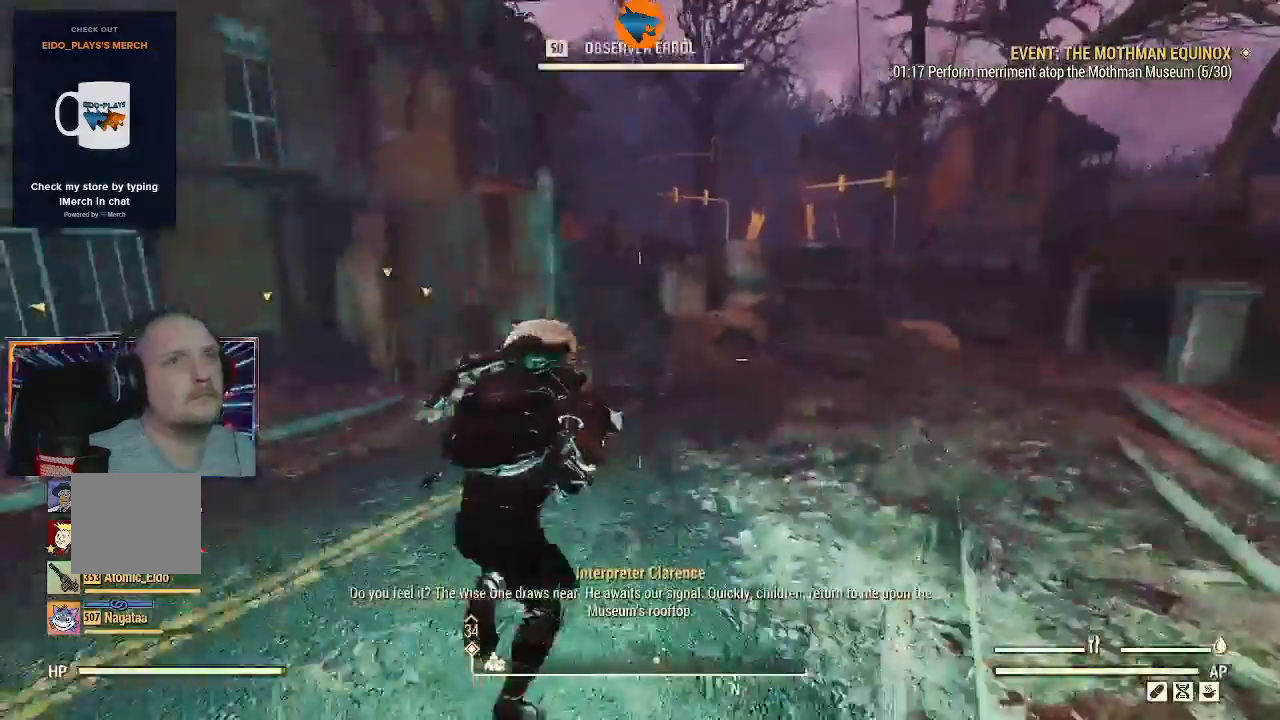
{"buttons": [], "left_stick": "center", "right_stick": "right", "events": [[67, "right_stick", "right"], [300, "left_stick", "center"]]}
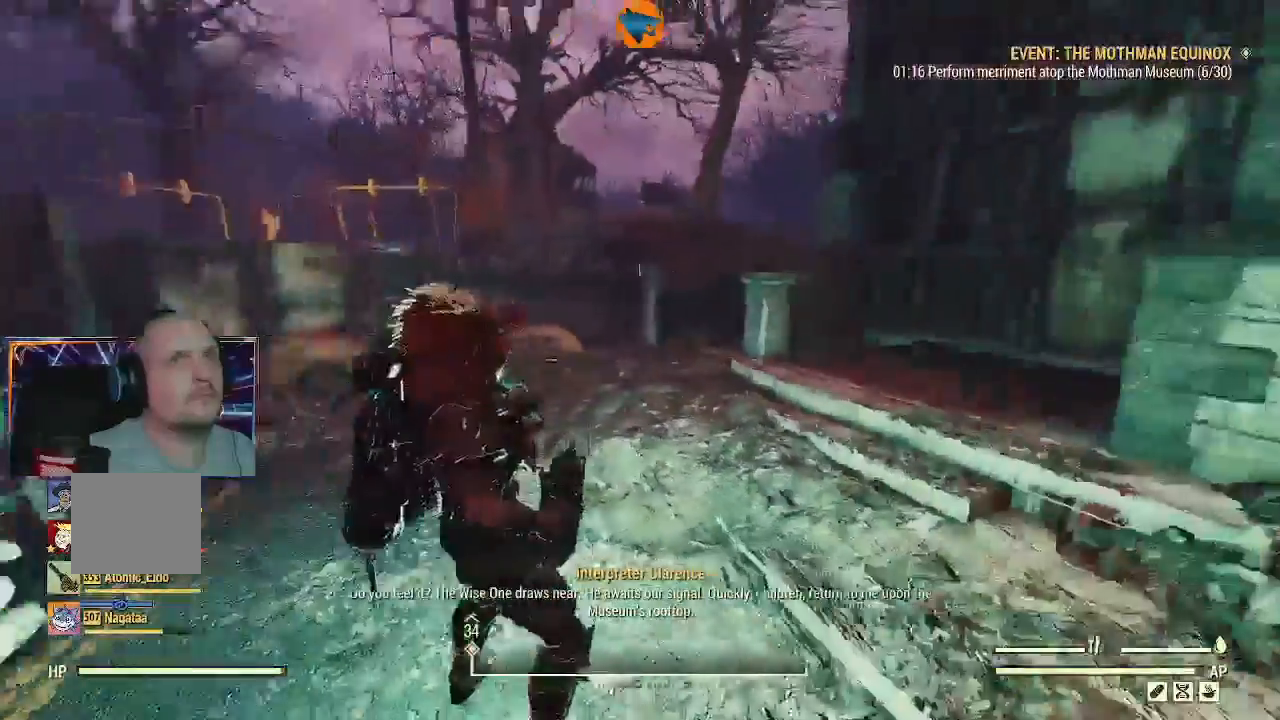
{"buttons": [], "left_stick": "center", "right_stick": "right", "events": []}
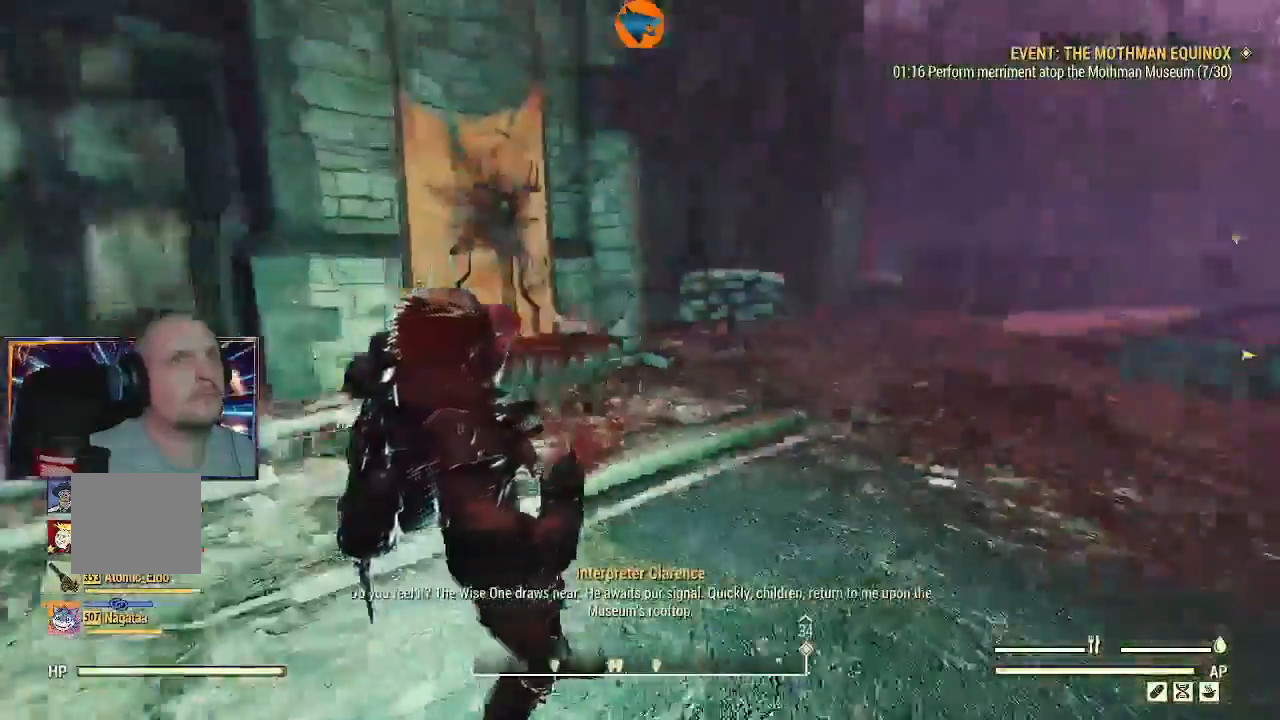
{"buttons": [], "left_stick": "up", "right_stick": "right", "events": [[300, "left_stick", "up"]]}
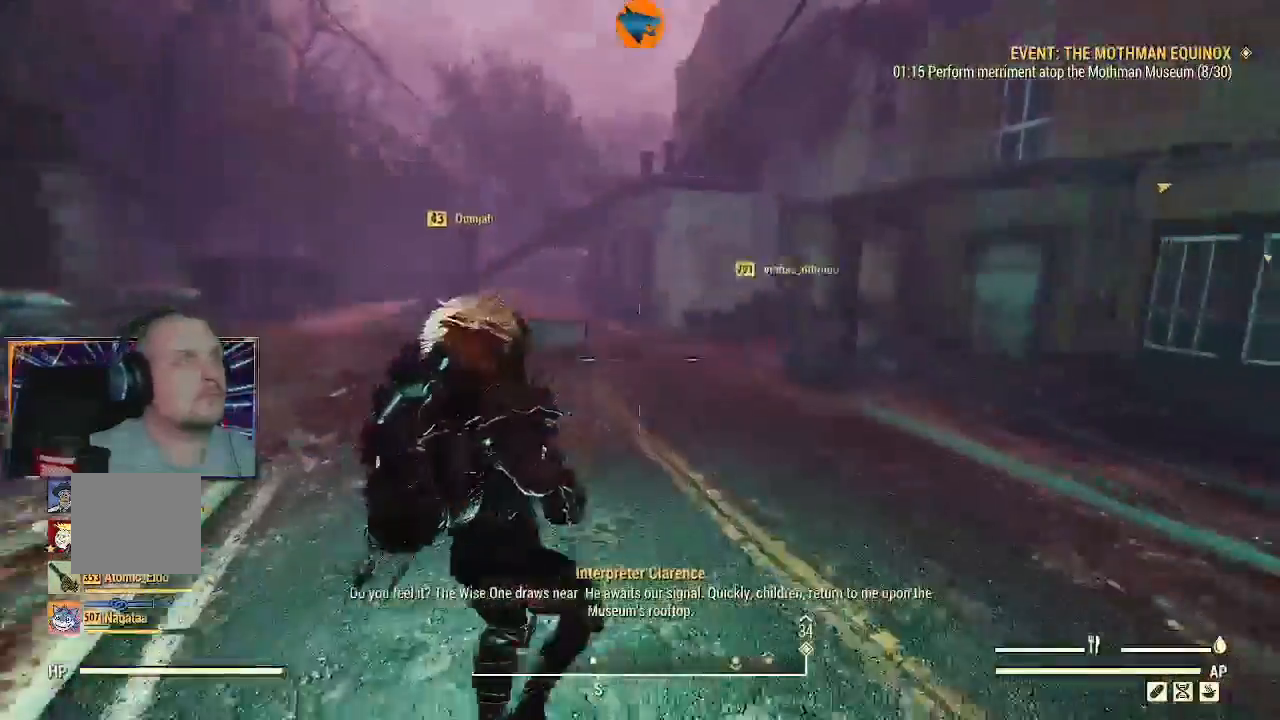
{"buttons": ["L3"], "left_stick": "up", "right_stick": "right", "events": [[133, "L3", "down"]]}
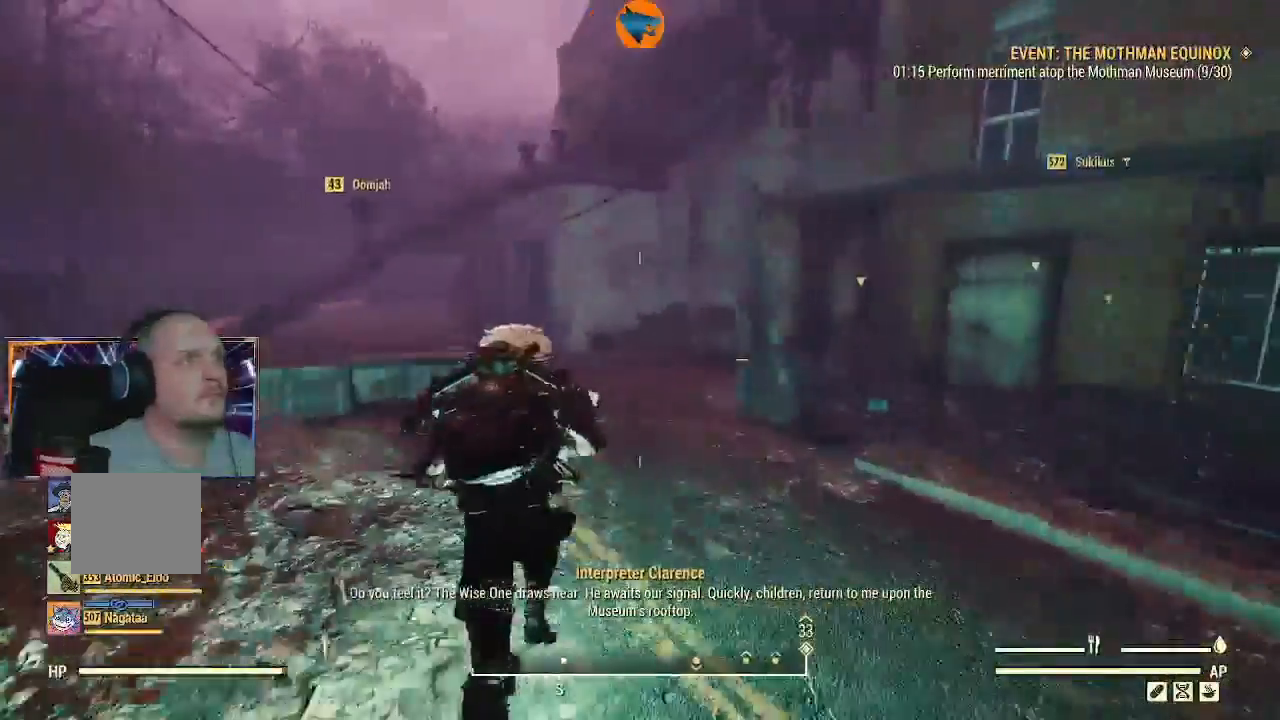
{"buttons": ["Y"], "left_stick": "up", "right_stick": "center", "events": [[100, "right_stick", "center"], [233, "Y", "down"], [433, "L3", "up"]]}
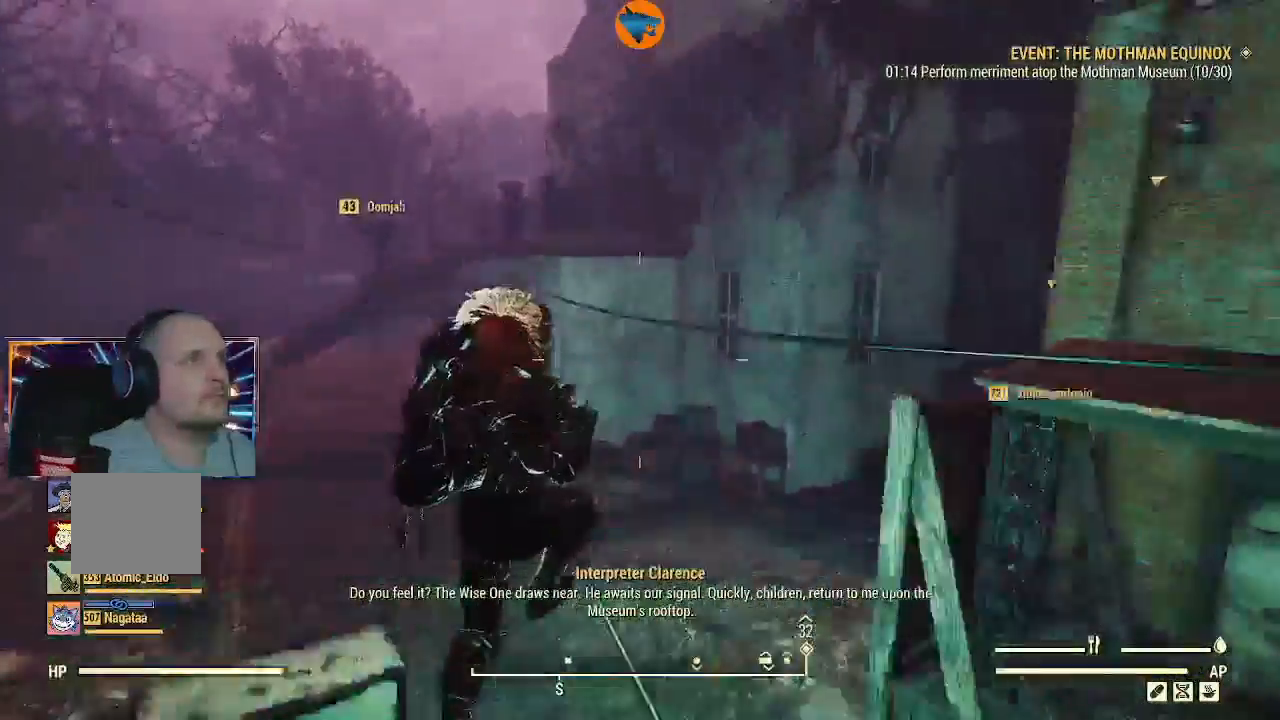
{"buttons": ["Y"], "left_stick": "up-right", "right_stick": "center", "events": [[100, "Y", "up"], [400, "Y", "down"], [467, "left_stick", "up-right"]]}
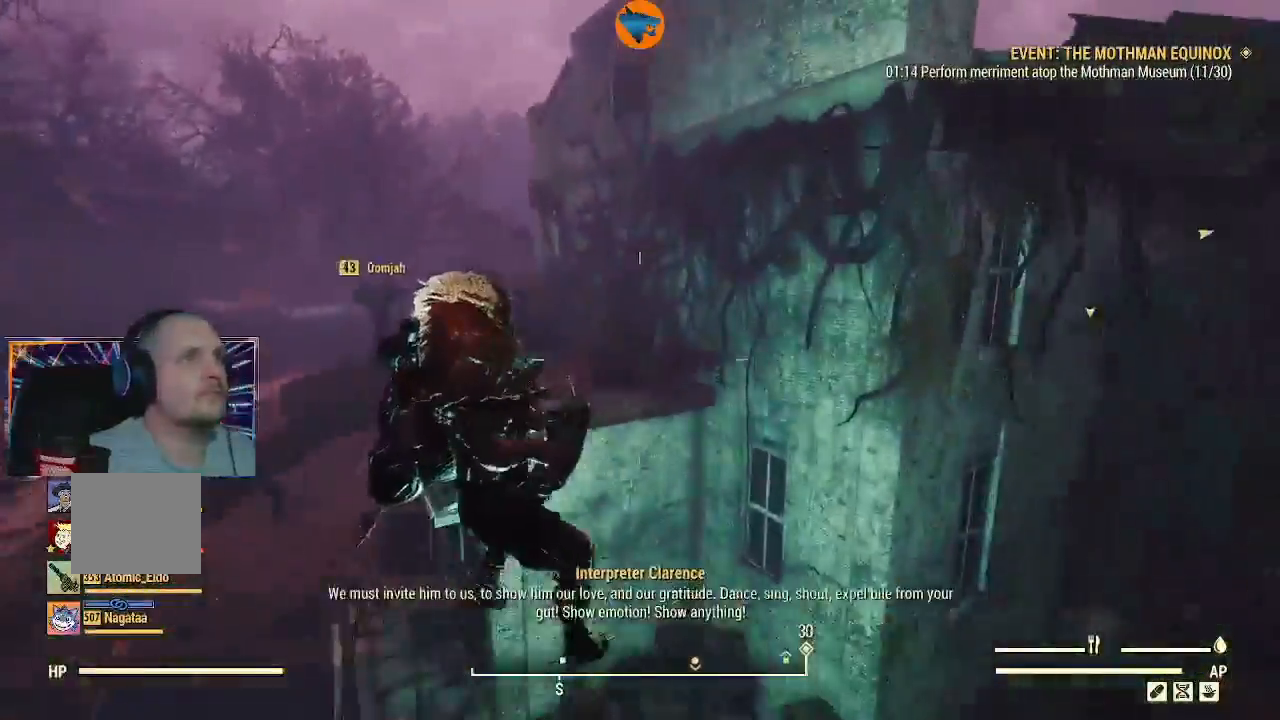
{"buttons": ["Y"], "left_stick": "up-right", "right_stick": "center", "events": []}
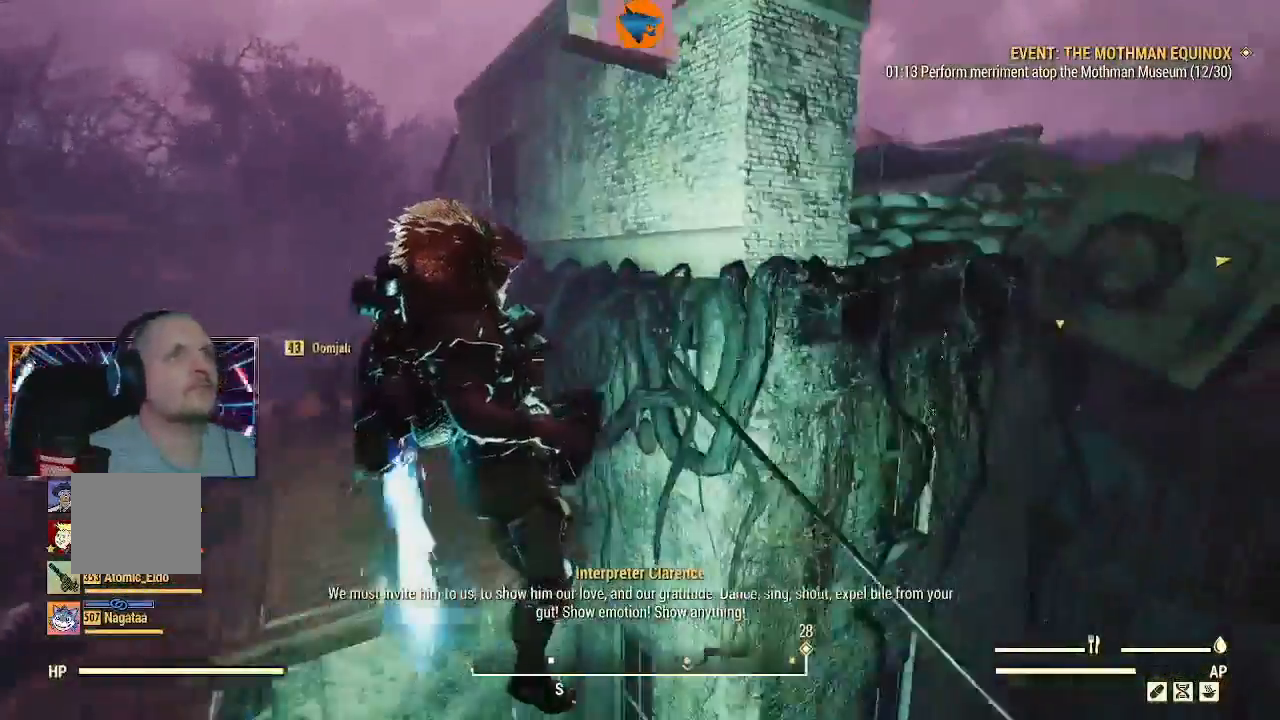
{"buttons": ["Y"], "left_stick": "up-right", "right_stick": "center", "events": []}